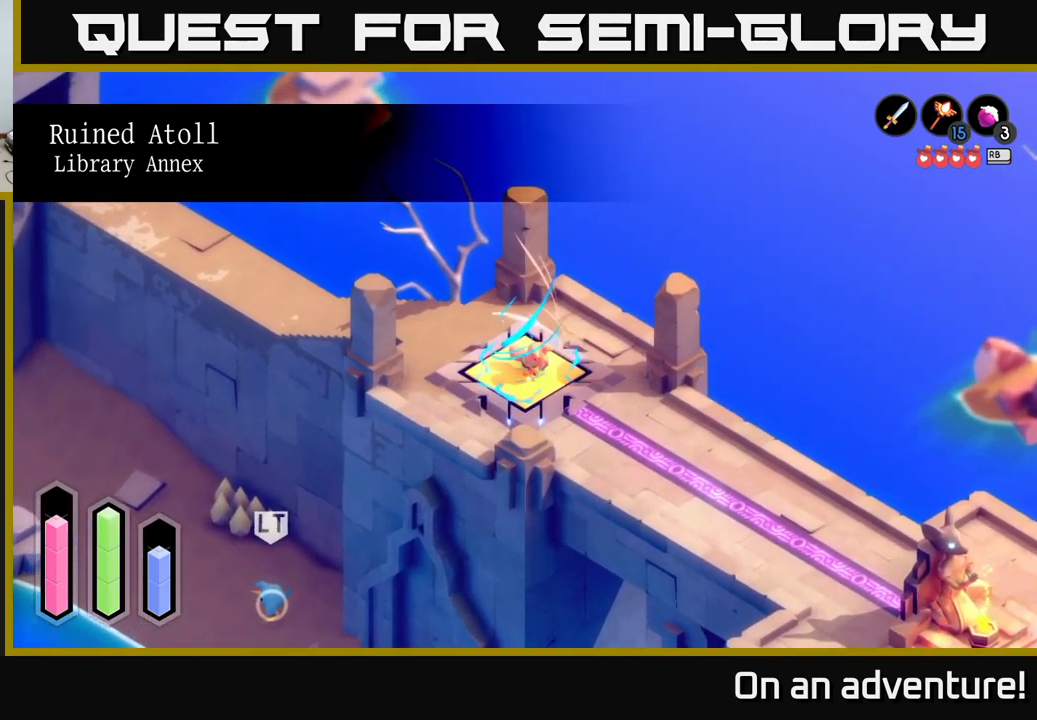
Gameplay with a controller (Xbox layout); each line is a JSON object with the inputs held at the frame after it. "events" lists button and stick changes between this image and that frame as [ms after this image, input, new state], when the widget could be followed in between.
{"buttons": ["A"], "left_stick": "center", "right_stick": "center", "events": []}
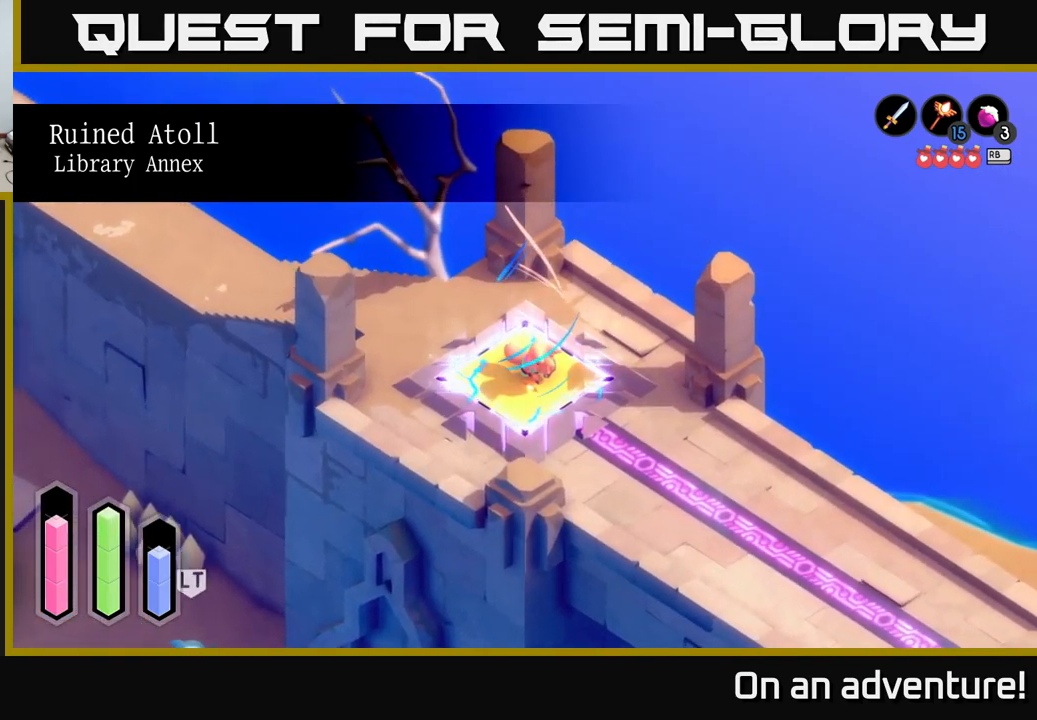
{"buttons": ["A"], "left_stick": "center", "right_stick": "center", "events": []}
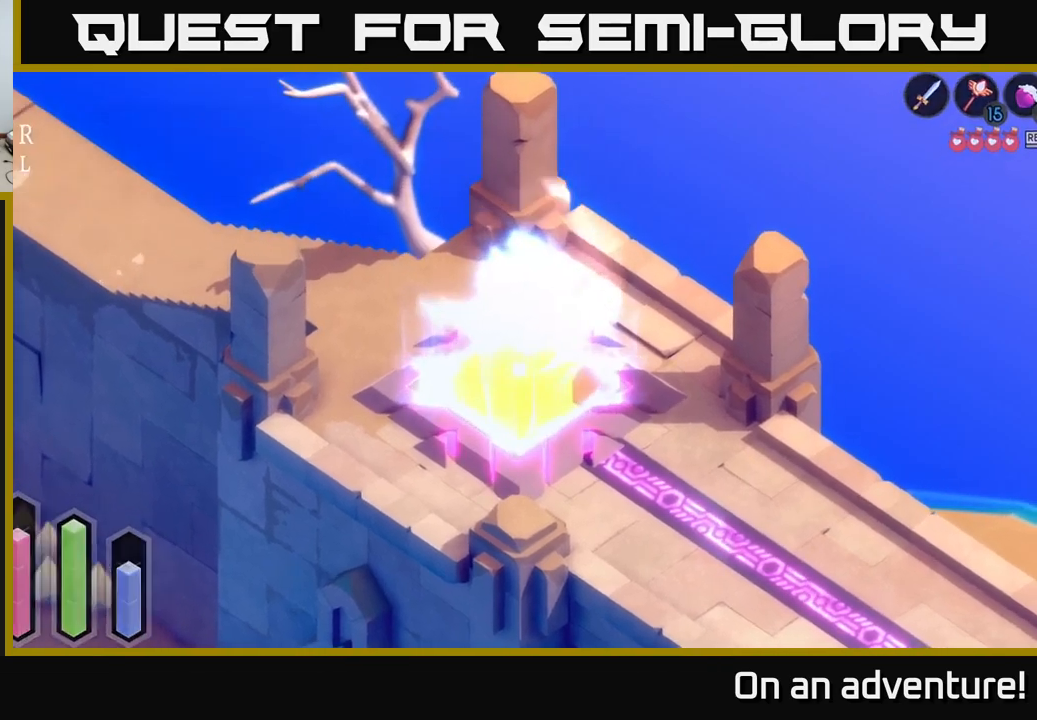
{"buttons": [], "left_stick": "center", "right_stick": "center", "events": [[284, "A", "up"]]}
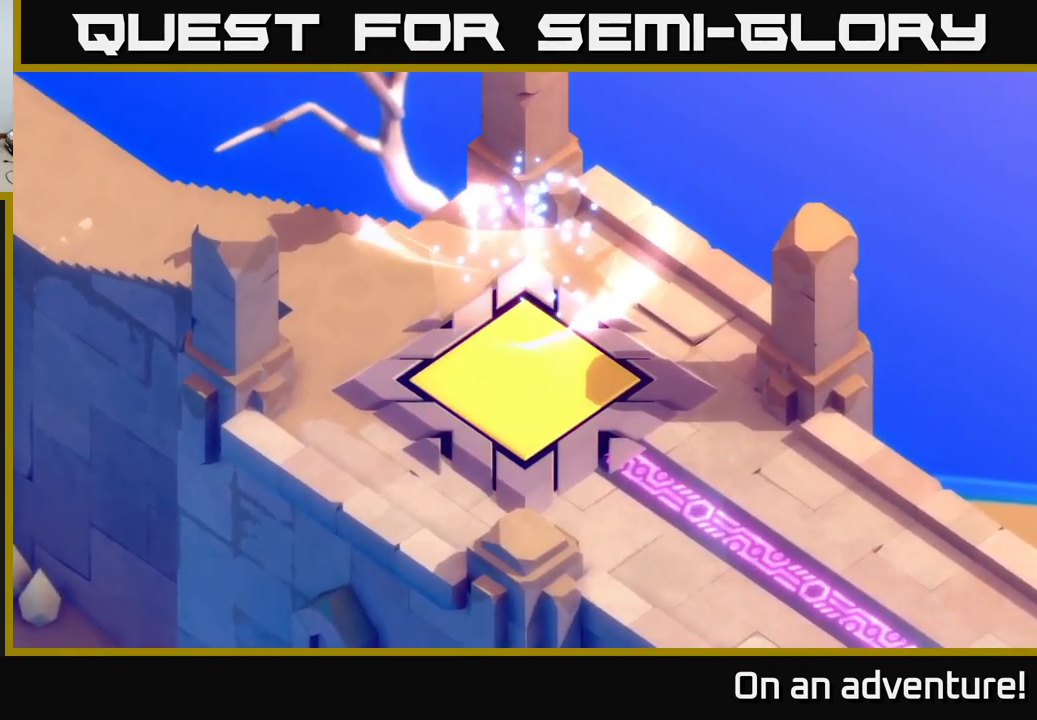
{"buttons": [], "left_stick": "center", "right_stick": "center", "events": []}
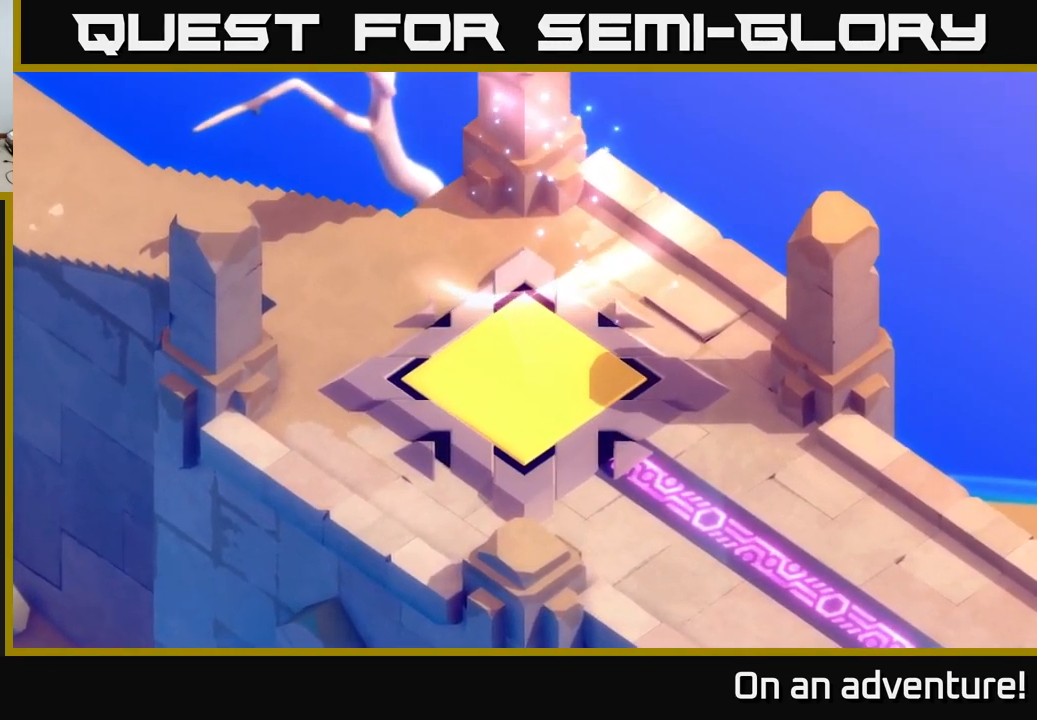
{"buttons": [], "left_stick": "center", "right_stick": "center", "events": []}
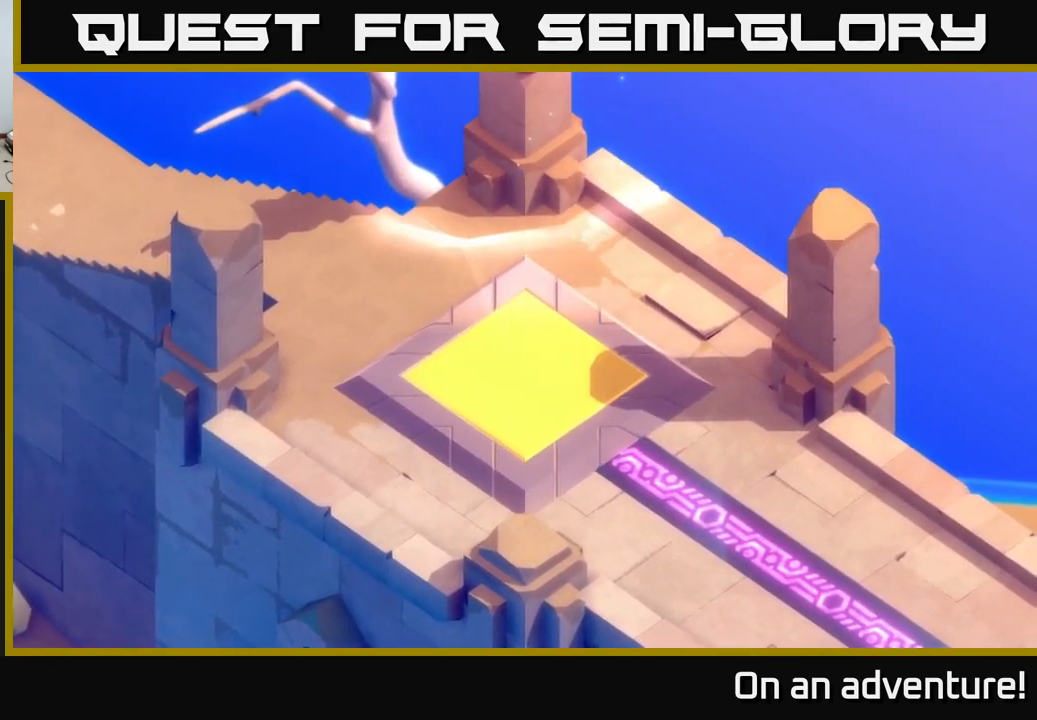
{"buttons": [], "left_stick": "center", "right_stick": "center", "events": []}
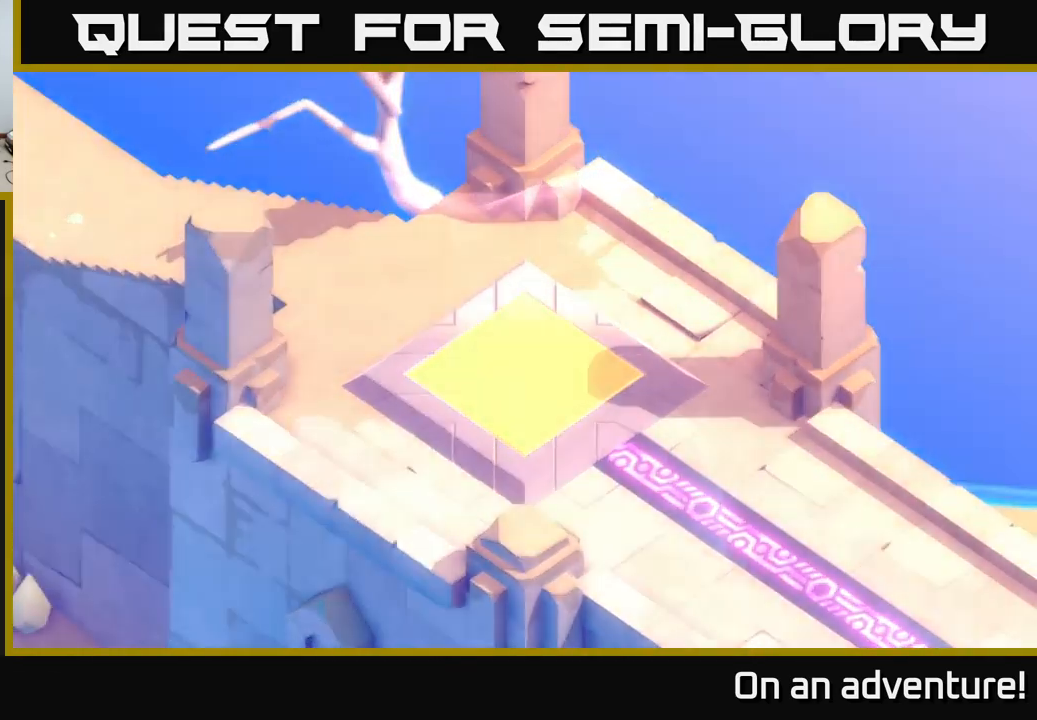
{"buttons": [], "left_stick": "center", "right_stick": "center", "events": []}
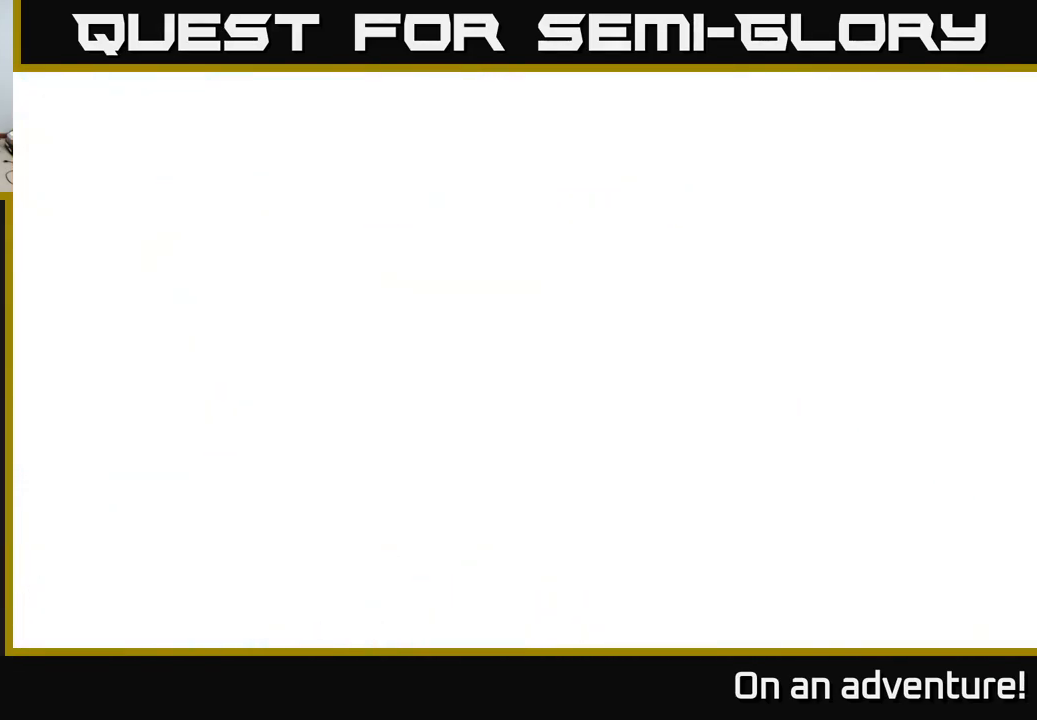
{"buttons": [], "left_stick": "center", "right_stick": "center", "events": []}
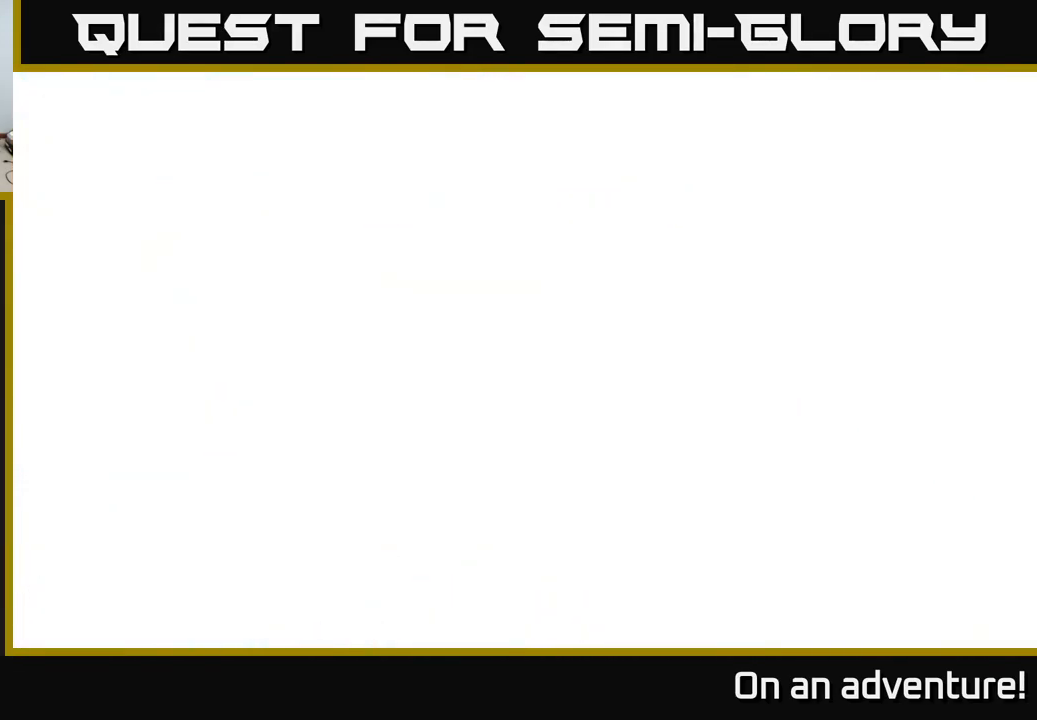
{"buttons": [], "left_stick": "center", "right_stick": "center", "events": []}
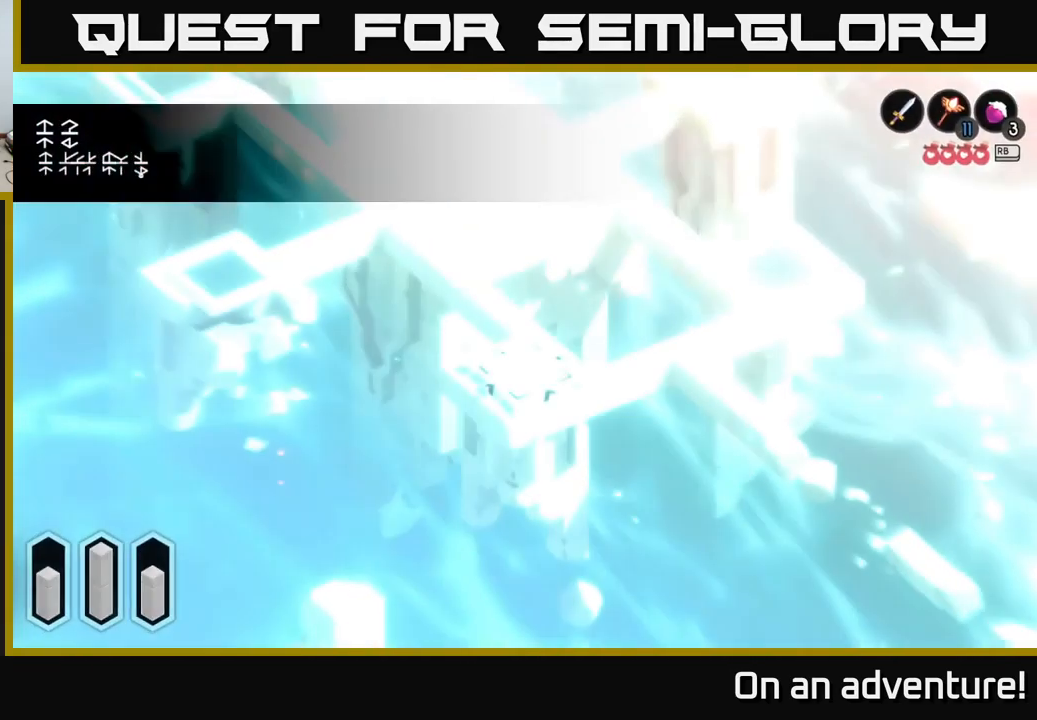
{"buttons": [], "left_stick": "center", "right_stick": "center", "events": []}
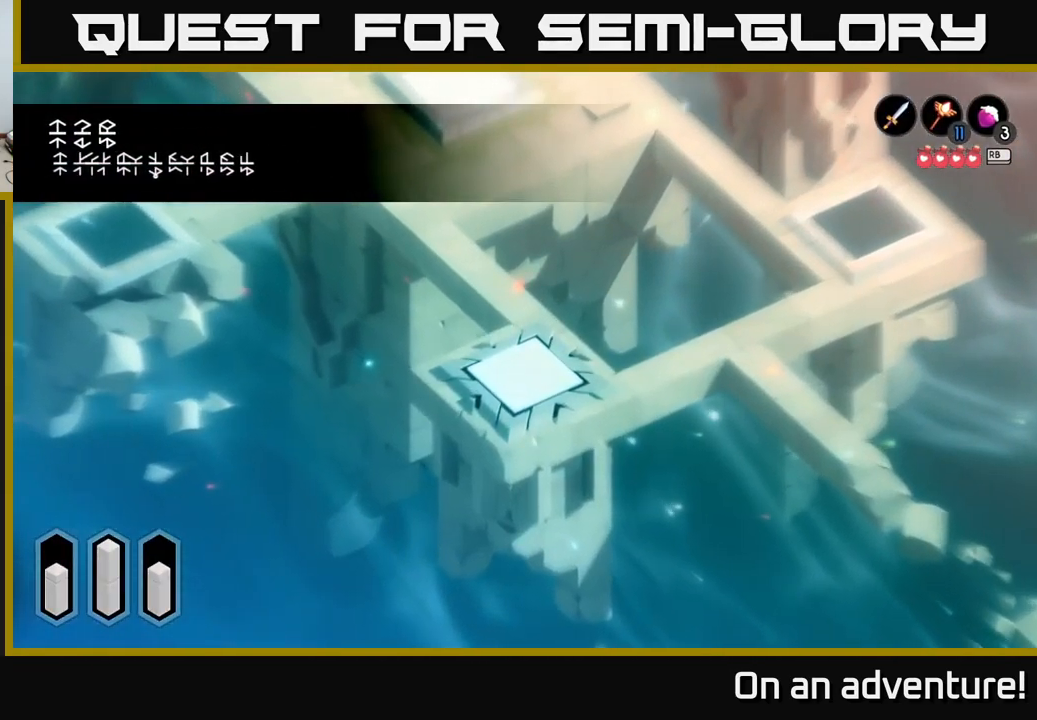
{"buttons": [], "left_stick": "center", "right_stick": "center", "events": []}
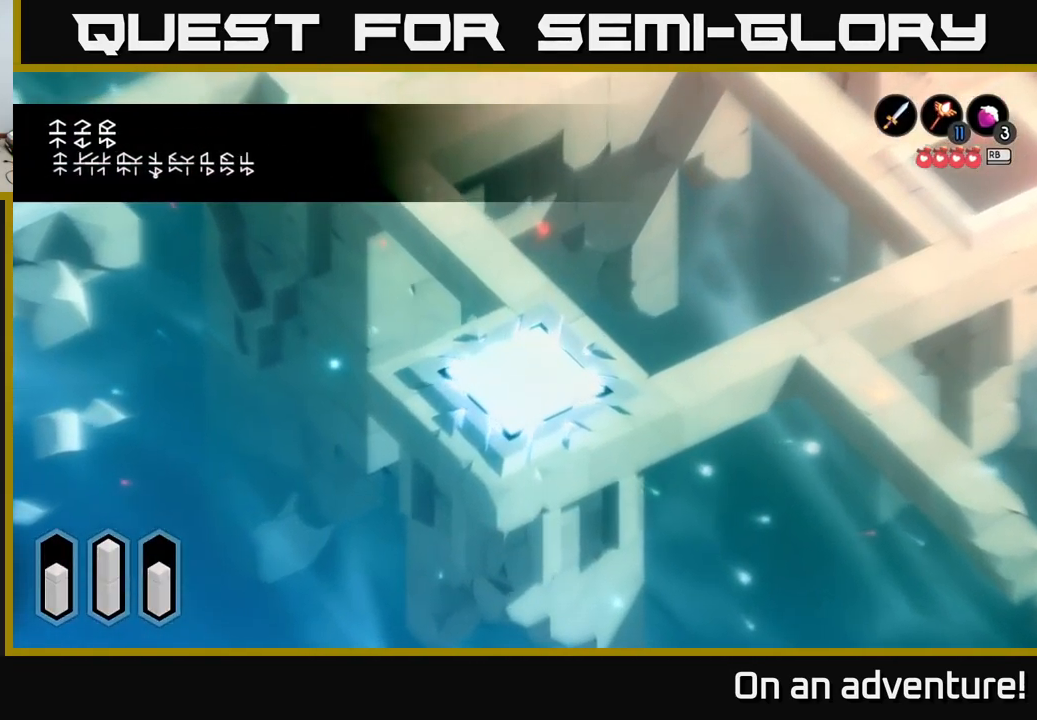
{"buttons": [], "left_stick": "center", "right_stick": "center", "events": []}
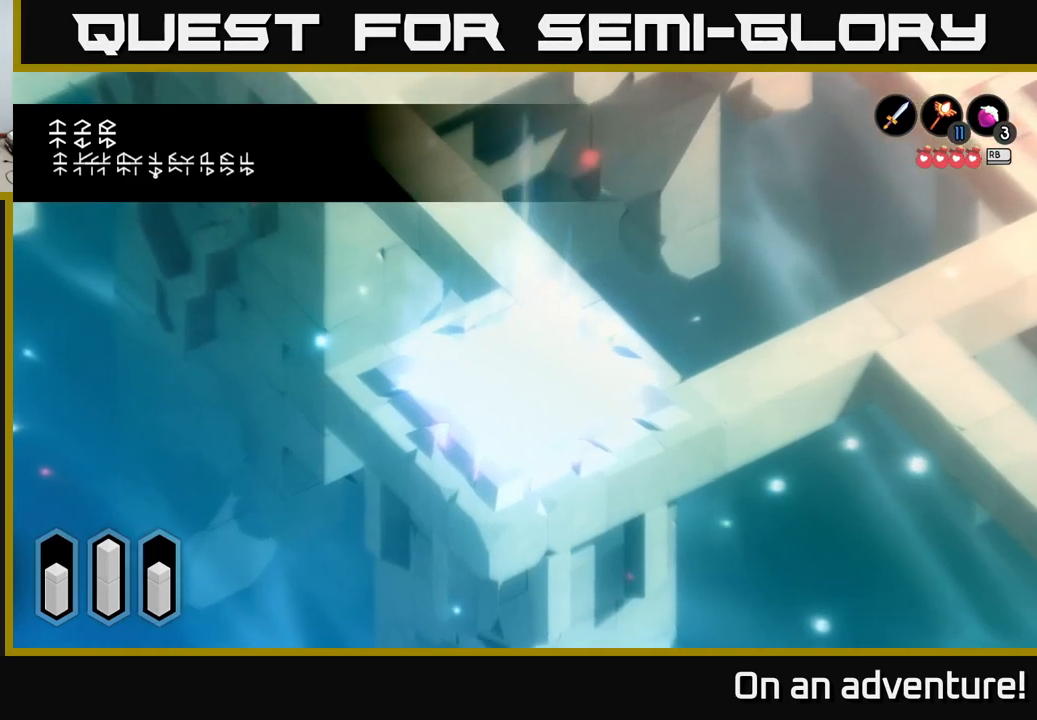
{"buttons": [], "left_stick": "center", "right_stick": "center", "events": []}
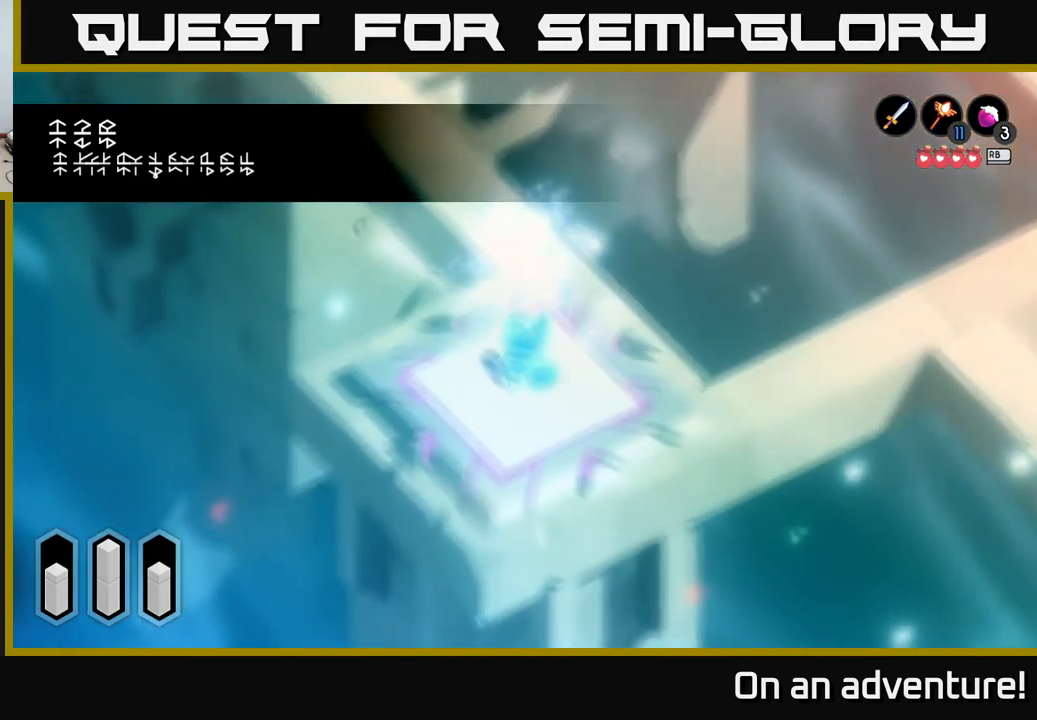
{"buttons": [], "left_stick": "up", "right_stick": "center", "events": [[116, "left_stick", "up"]]}
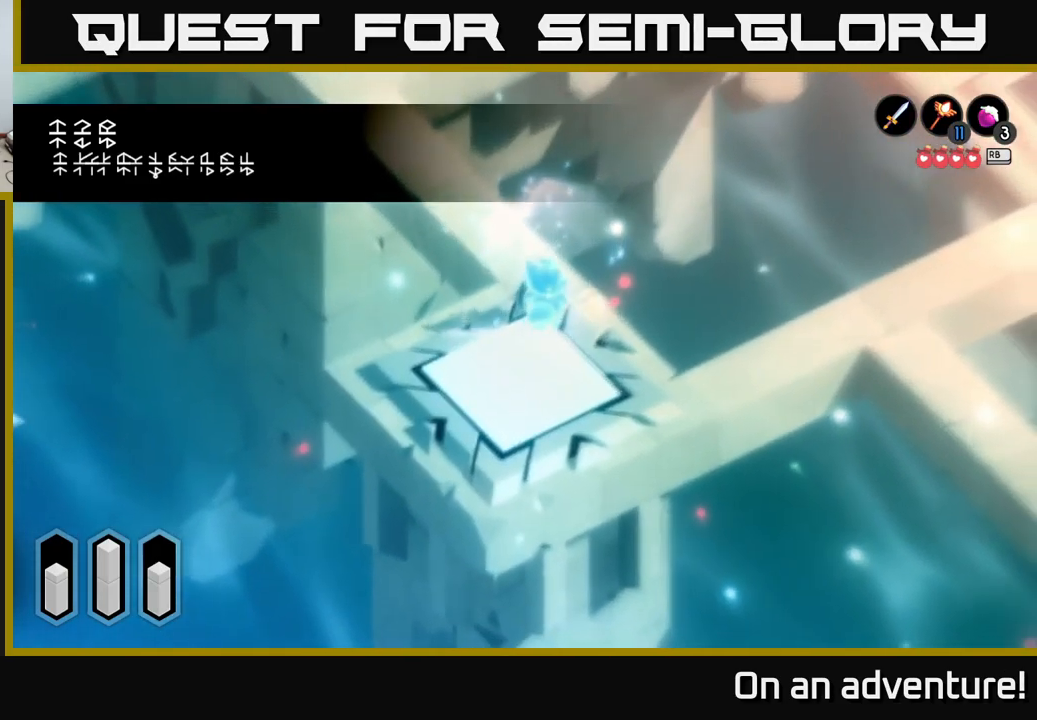
{"buttons": [], "left_stick": "up-left", "right_stick": "center", "events": [[250, "left_stick", "up-left"]]}
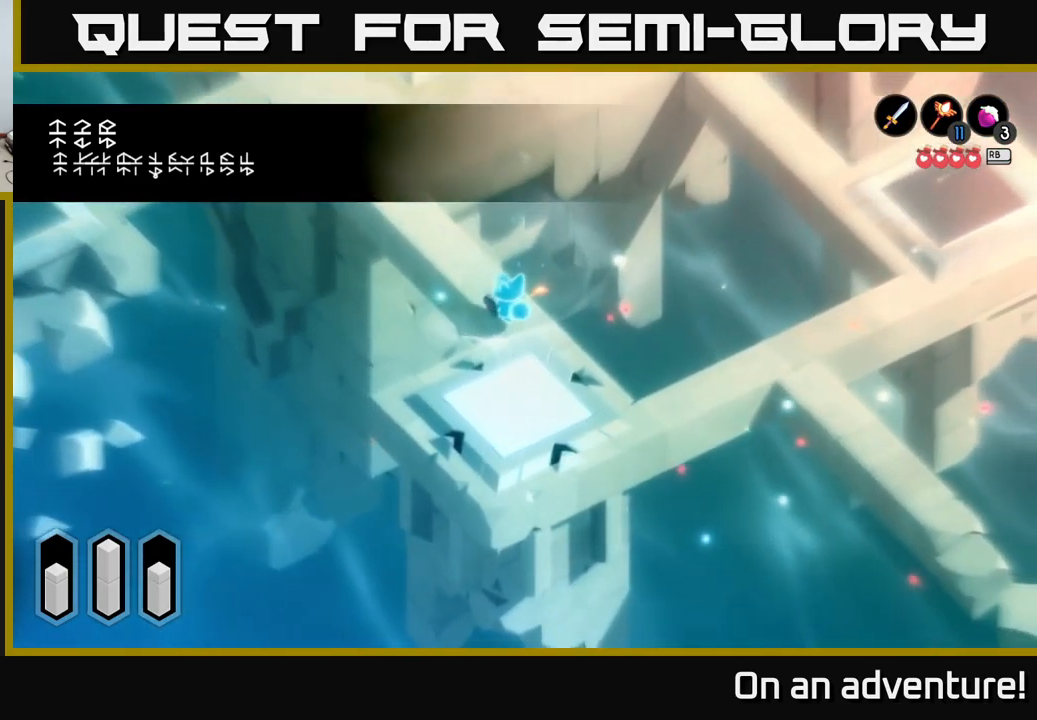
{"buttons": [], "left_stick": "up-left", "right_stick": "center", "events": []}
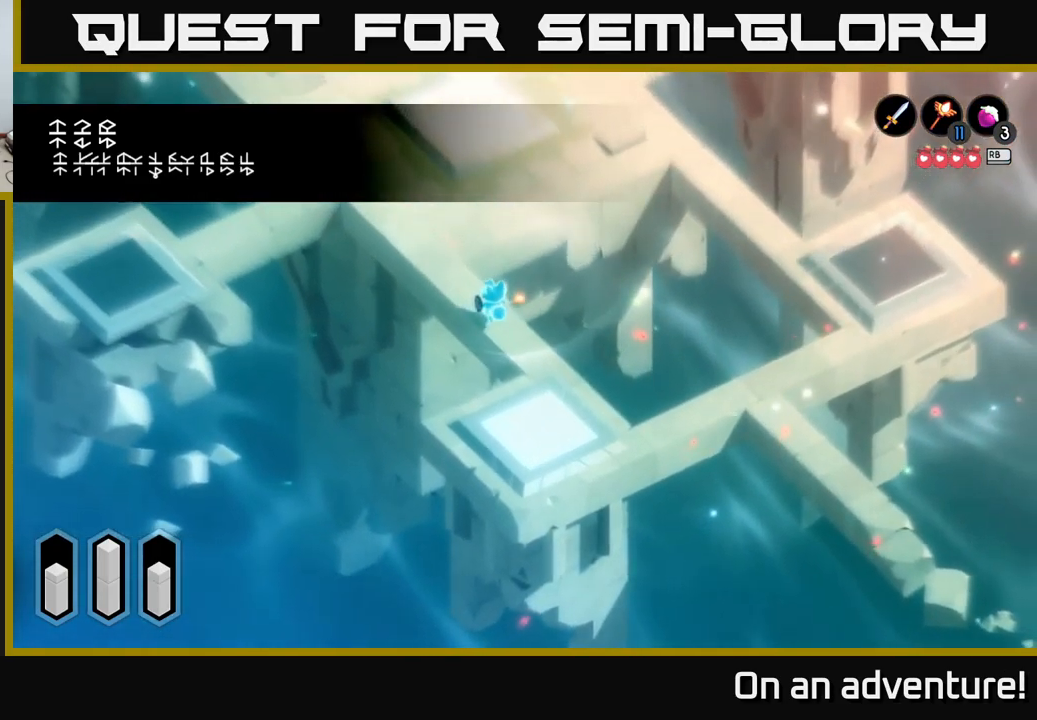
{"buttons": [], "left_stick": "up-left", "right_stick": "center", "events": []}
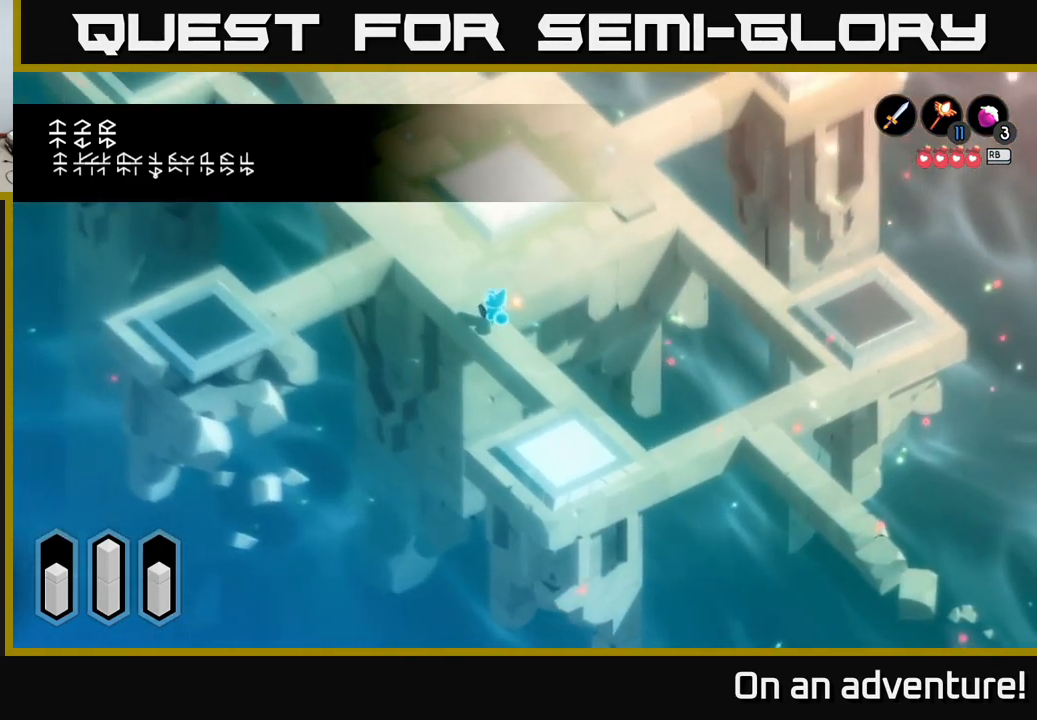
{"buttons": [], "left_stick": "up-left", "right_stick": "center", "events": []}
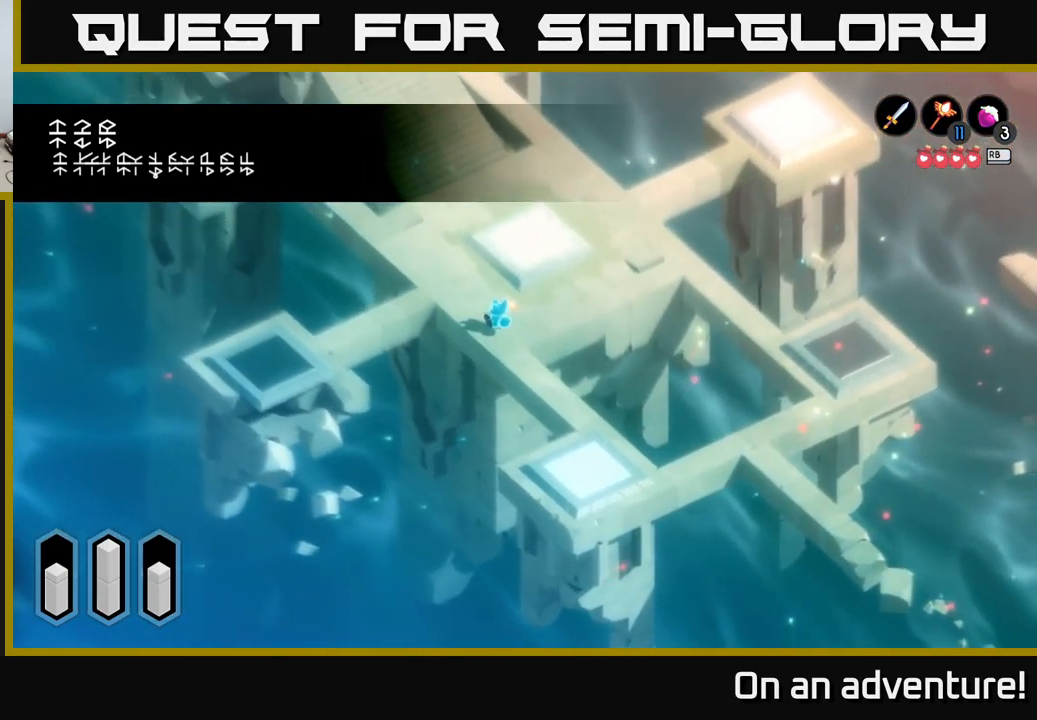
{"buttons": [], "left_stick": "center", "right_stick": "center", "events": [[383, "left_stick", "center"]]}
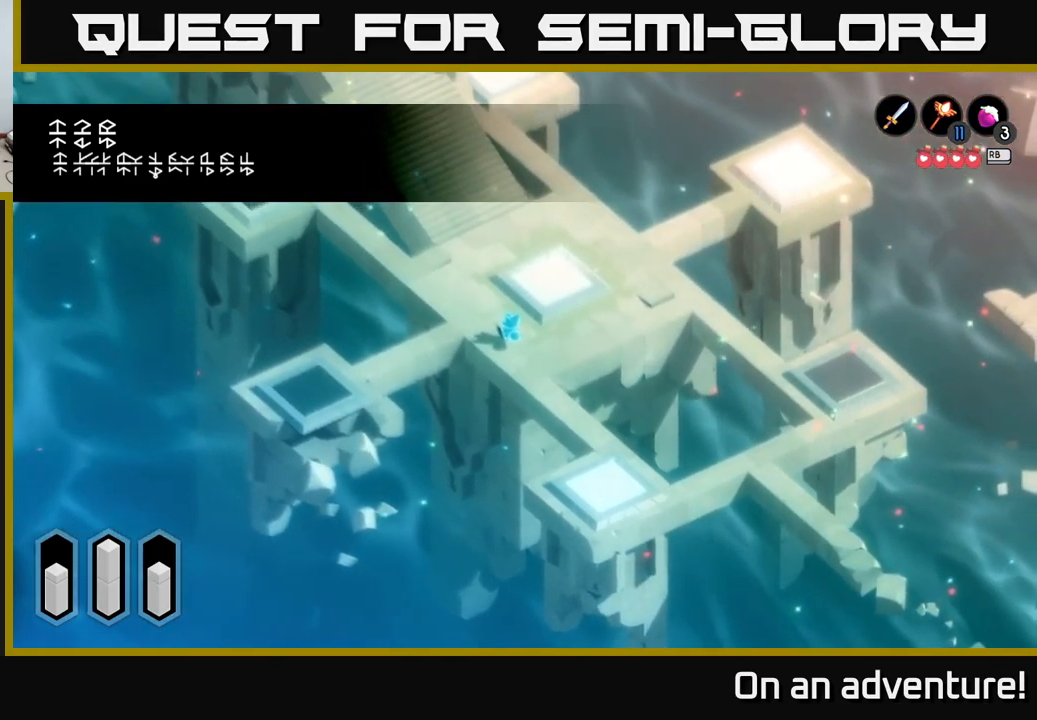
{"buttons": [], "left_stick": "center", "right_stick": "center", "events": []}
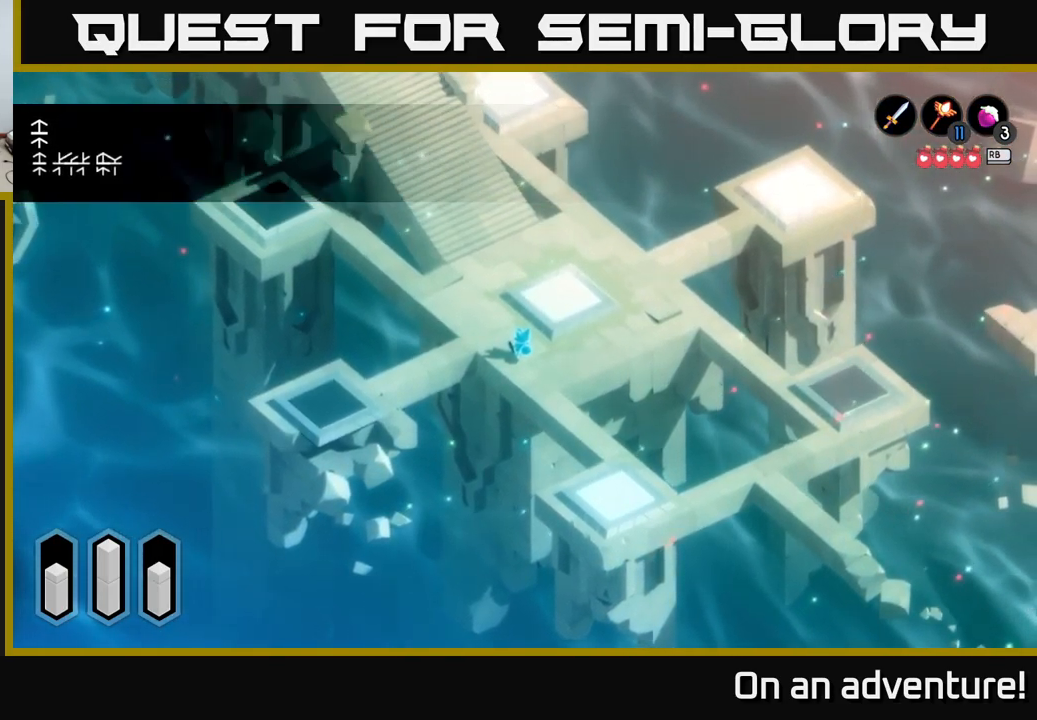
{"buttons": [], "left_stick": "center", "right_stick": "center", "events": []}
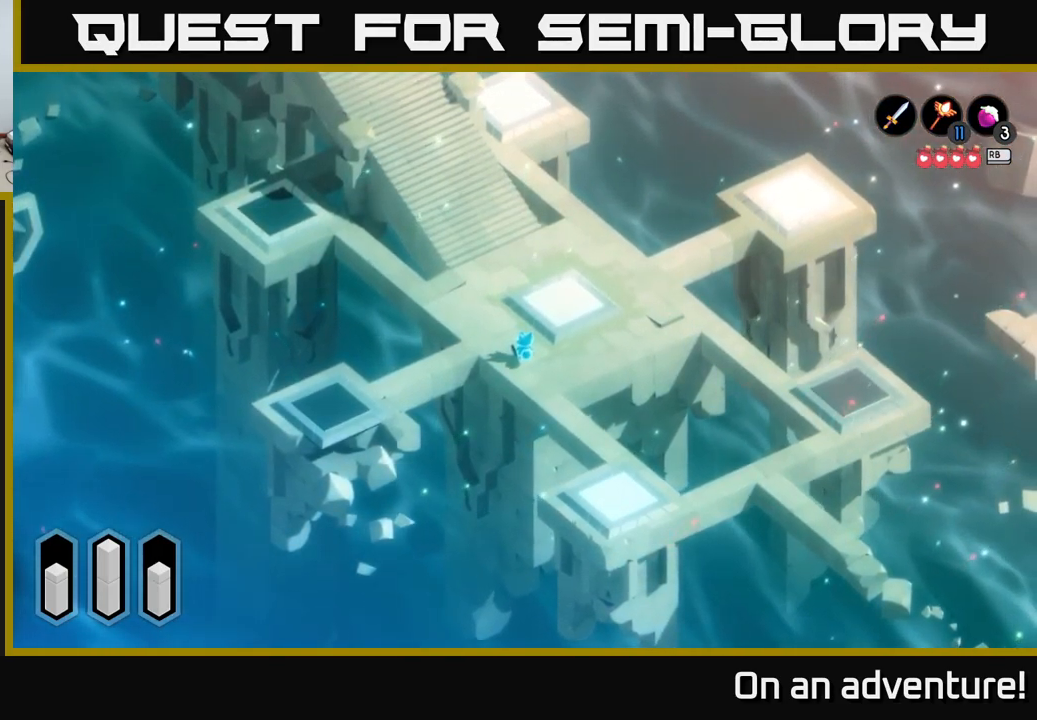
{"buttons": [], "left_stick": "center", "right_stick": "center", "events": []}
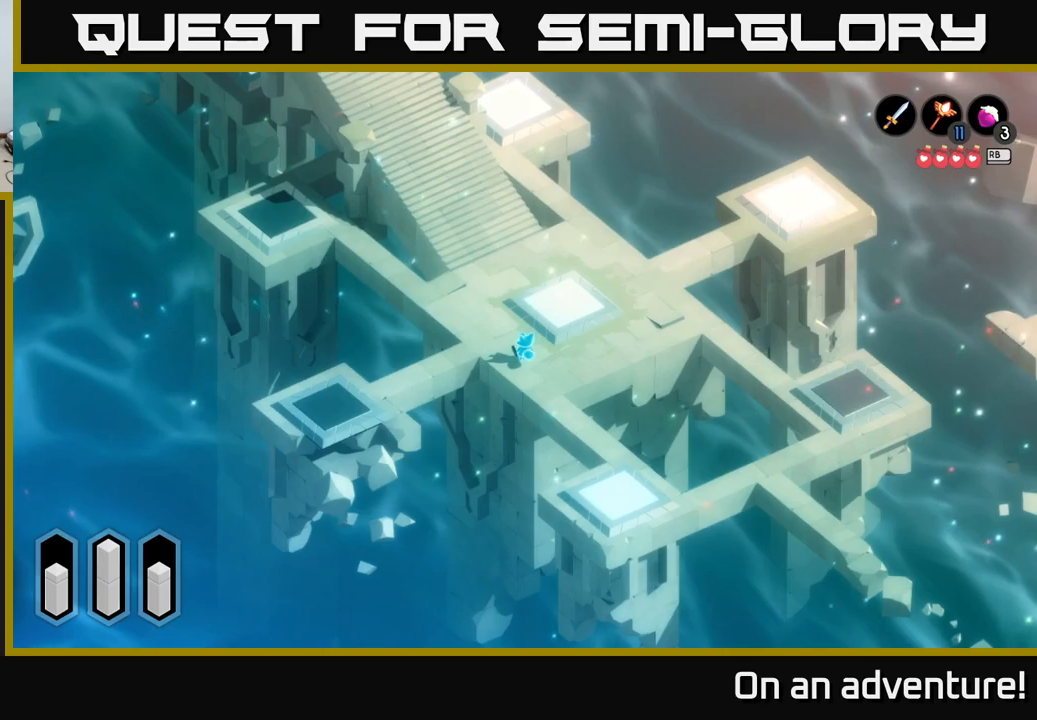
{"buttons": [], "left_stick": "center", "right_stick": "center", "events": []}
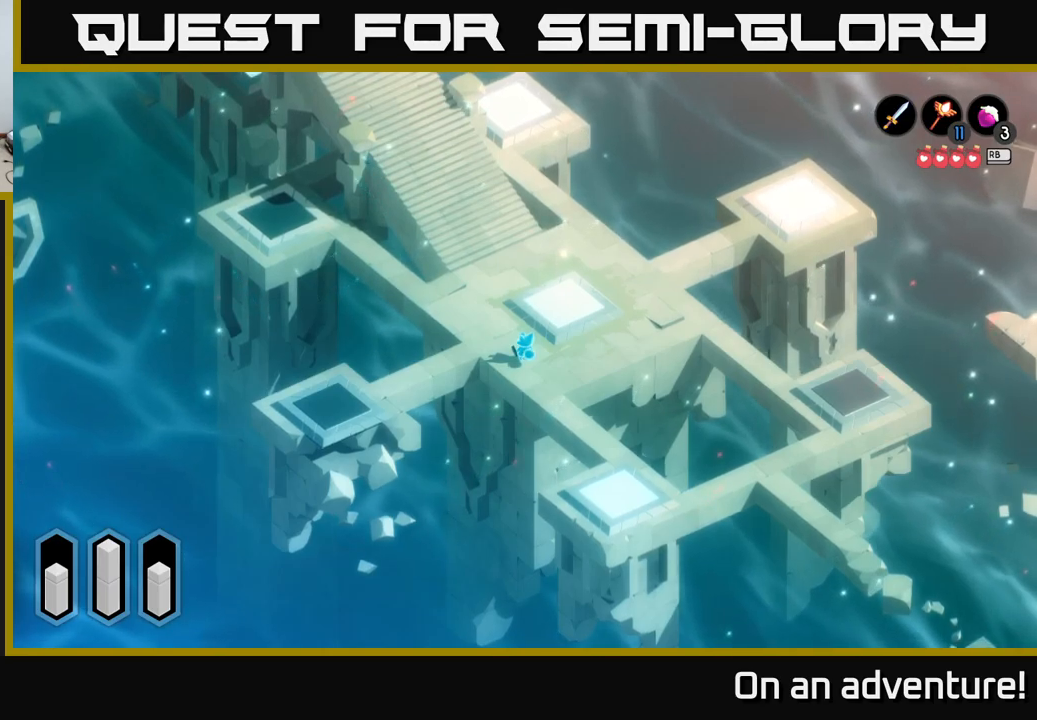
{"buttons": [], "left_stick": "center", "right_stick": "center", "events": []}